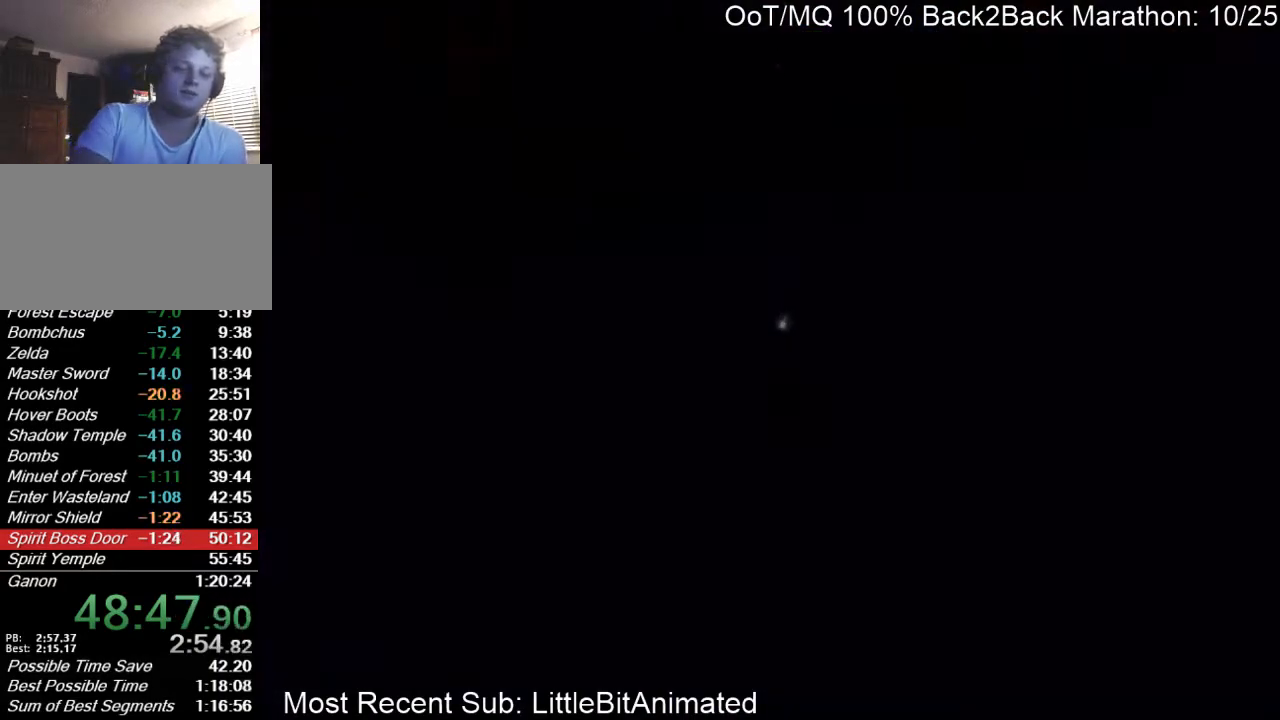
Gameplay with a controller (Nintendo layout); each line is a JSON object with the inputs held at the frame after it. "events" lists button and stick changes between this image and that frame as [ms after this image, input, new state], when the widget could be followed in between. Not read: L3 R3.
{"buttons": [], "left_stick": "down", "right_stick": "center", "events": []}
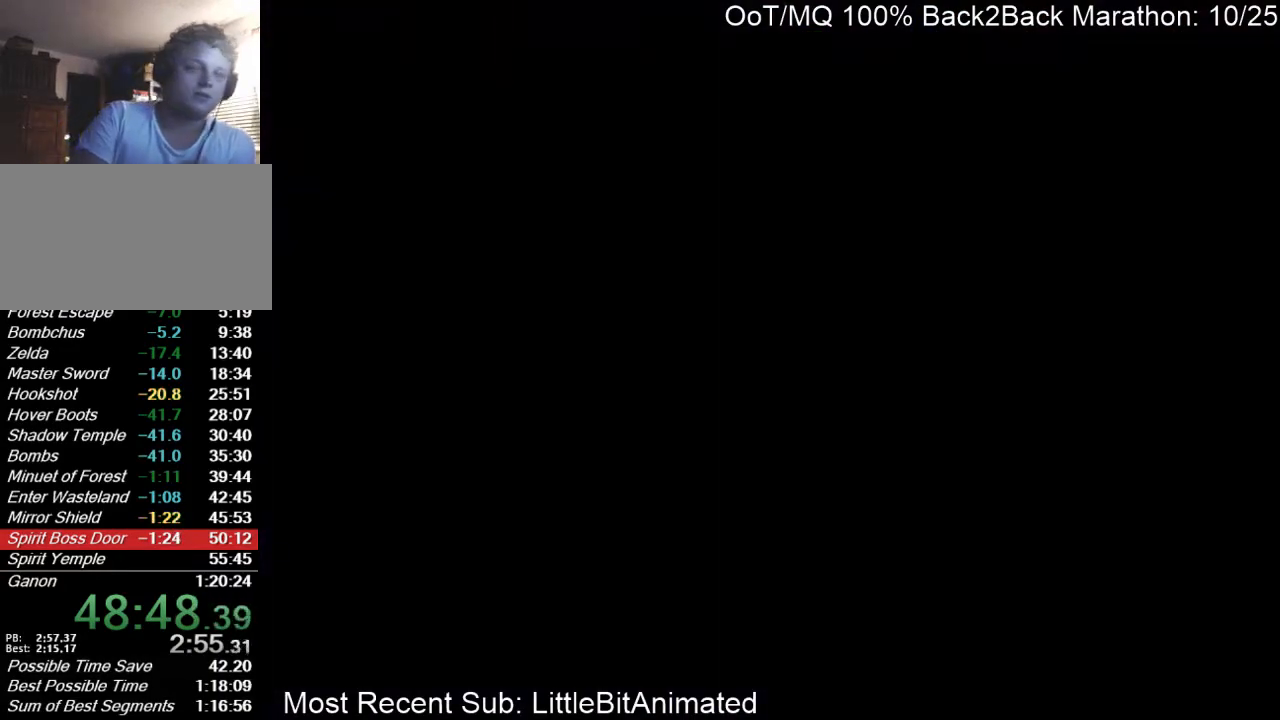
{"buttons": [], "left_stick": "down", "right_stick": "center", "events": []}
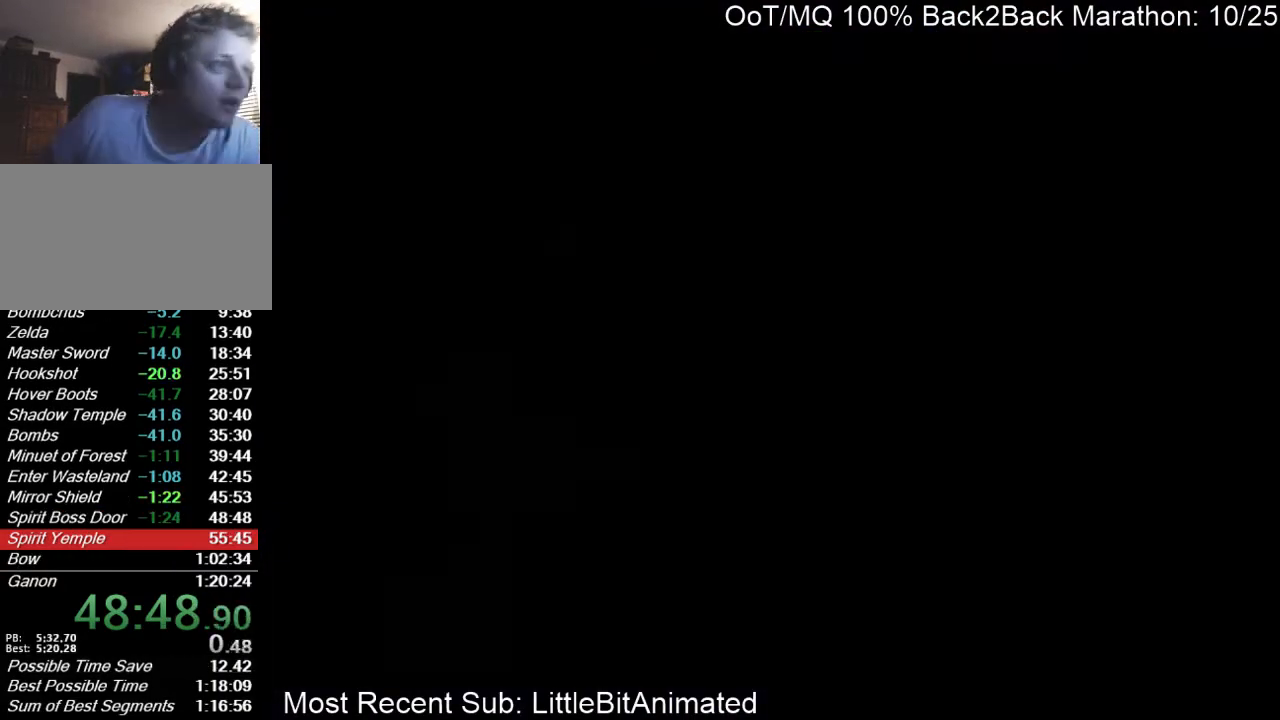
{"buttons": [], "left_stick": "down", "right_stick": "center", "events": []}
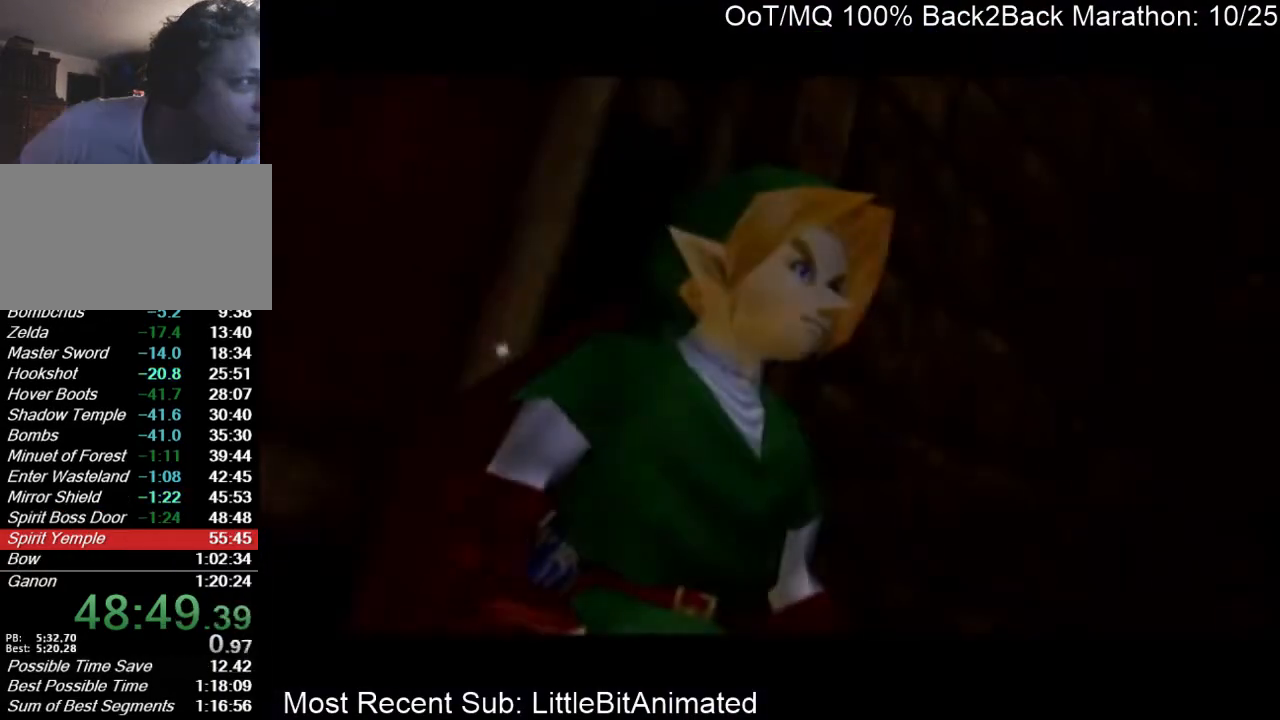
{"buttons": [], "left_stick": "down", "right_stick": "center", "events": [[33, "A", "down"], [100, "A", "up"], [133, "A", "down"], [200, "A", "up"], [267, "B", "down"], [300, "A", "down"], [300, "B", "up"], [333, "A", "up"], [400, "B", "down"], [467, "A", "down"], [467, "B", "up"], [500, "A", "up"]]}
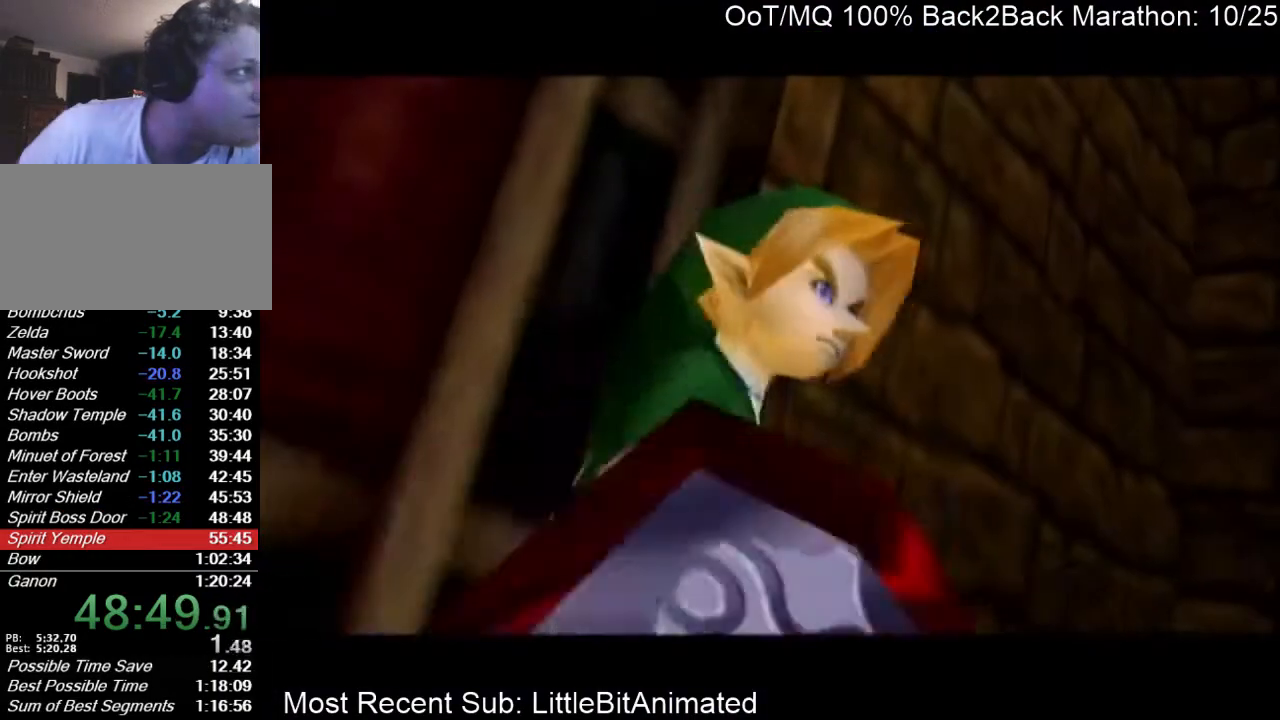
{"buttons": ["B"], "left_stick": "down", "right_stick": "center", "events": [[67, "B", "down"], [100, "A", "down"], [100, "B", "up"], [133, "A", "up"], [200, "B", "down"], [233, "A", "down"], [233, "B", "up"], [267, "A", "up"], [333, "B", "down"], [367, "A", "down"], [367, "B", "up"], [433, "A", "up"], [500, "B", "down"]]}
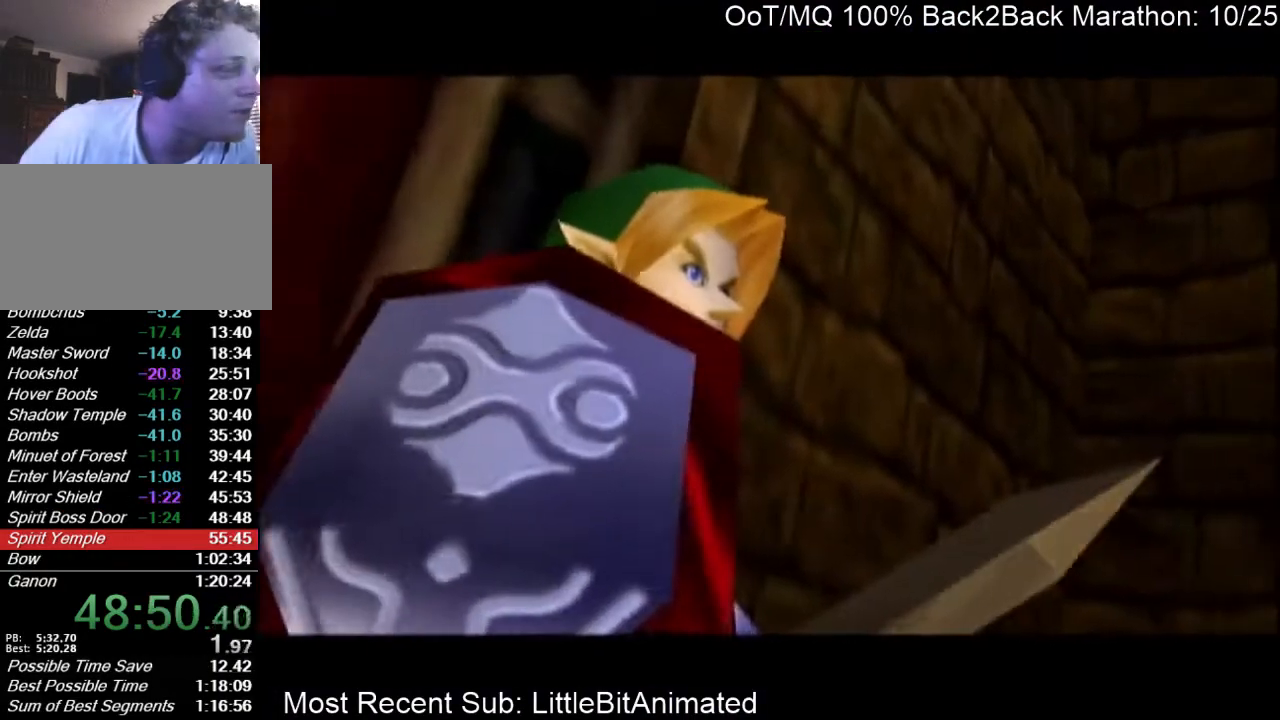
{"buttons": [], "left_stick": "down", "right_stick": "center", "events": [[33, "A", "down"], [33, "B", "up"], [67, "A", "up"], [133, "B", "down"], [167, "A", "down"], [167, "B", "up"], [200, "A", "up"], [267, "B", "down"], [300, "A", "down"], [300, "B", "up"], [333, "A", "up"], [400, "B", "down"], [433, "A", "down"], [433, "B", "up"], [500, "A", "up"]]}
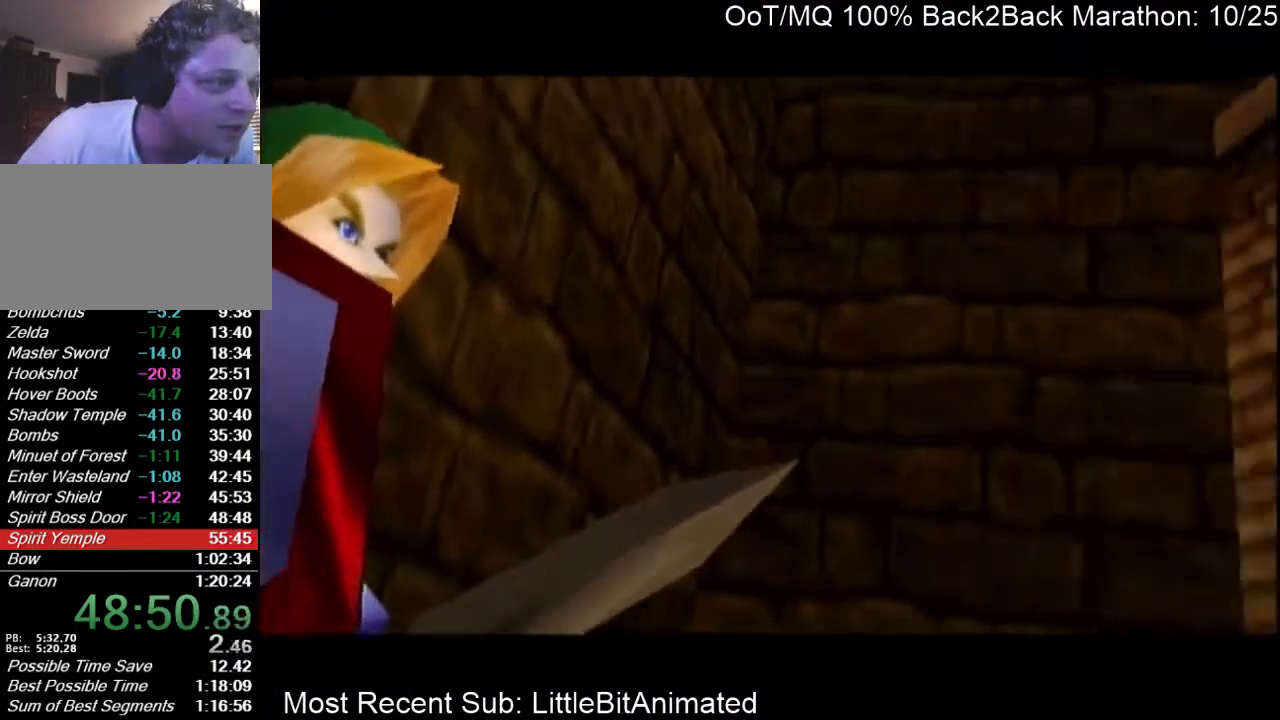
{"buttons": ["A", "B"], "left_stick": "down", "right_stick": "center", "events": [[67, "B", "down"], [100, "A", "down"], [100, "B", "up"], [133, "A", "up"], [200, "A", "down"], [200, "B", "down"], [233, "B", "up"], [267, "A", "up"], [333, "B", "down"], [367, "A", "down"], [367, "B", "up"], [400, "A", "up"], [467, "B", "down"], [500, "A", "down"]]}
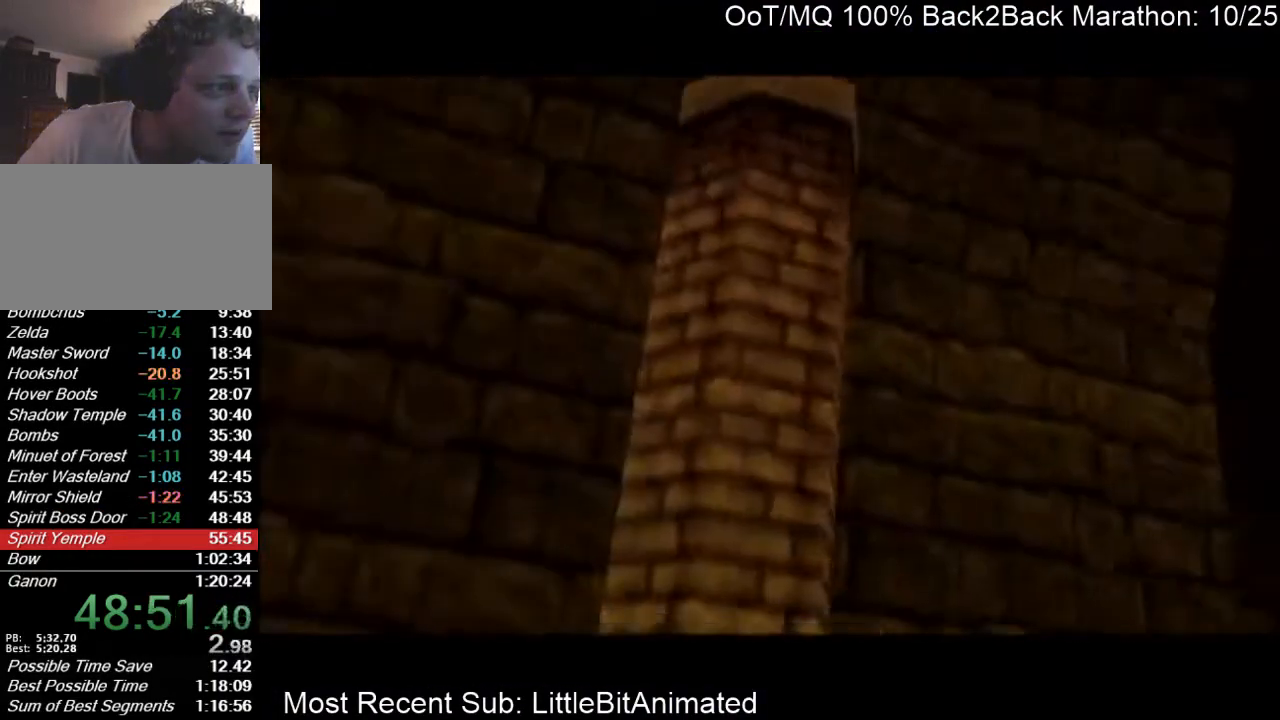
{"buttons": [], "left_stick": "down", "right_stick": "center", "events": [[33, "B", "up"], [67, "A", "up"], [100, "B", "down"], [167, "A", "down"], [167, "B", "up"], [200, "A", "up"], [233, "B", "down"], [267, "A", "down"], [300, "B", "up"], [333, "A", "up"], [400, "B", "down"], [433, "A", "down"], [433, "B", "up"], [500, "A", "up"]]}
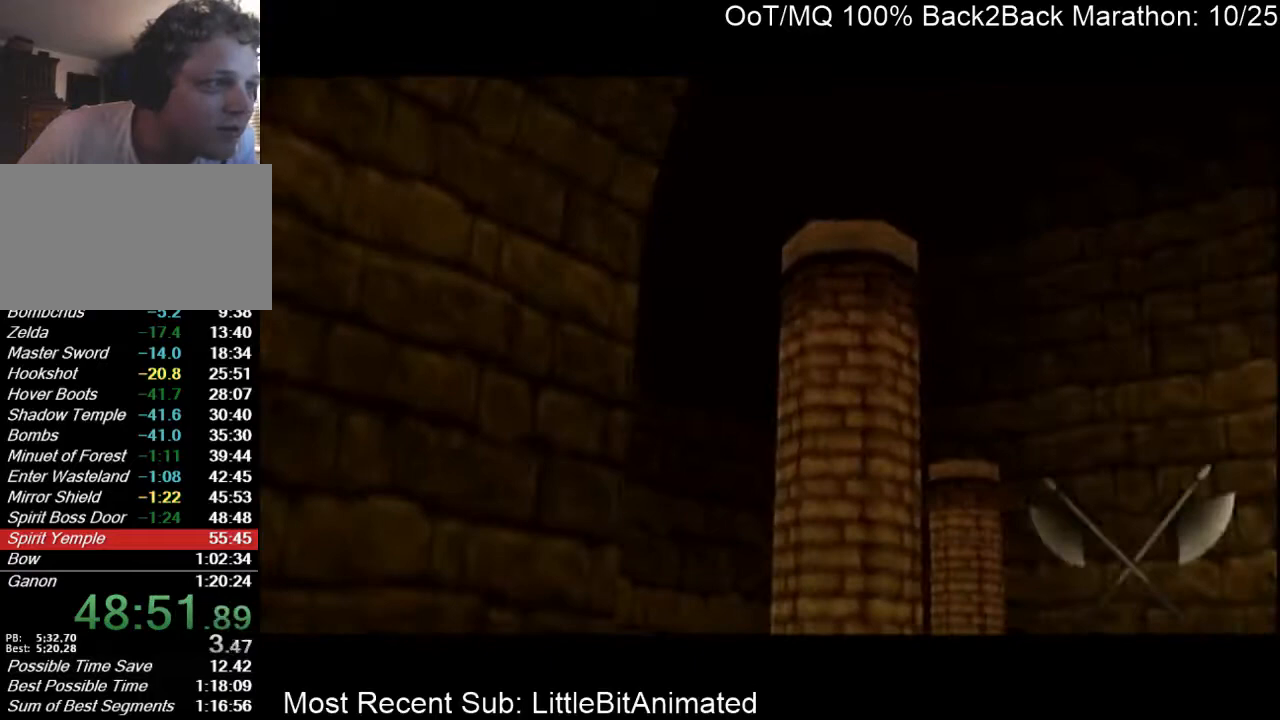
{"buttons": ["B"], "left_stick": "down", "right_stick": "center", "events": [[67, "B", "down"], [100, "A", "down"], [100, "B", "up"], [133, "A", "up"], [200, "B", "down"], [233, "A", "down"], [233, "B", "up"], [267, "A", "up"], [333, "B", "down"], [367, "A", "down"], [367, "B", "up"], [433, "A", "up"], [500, "B", "down"]]}
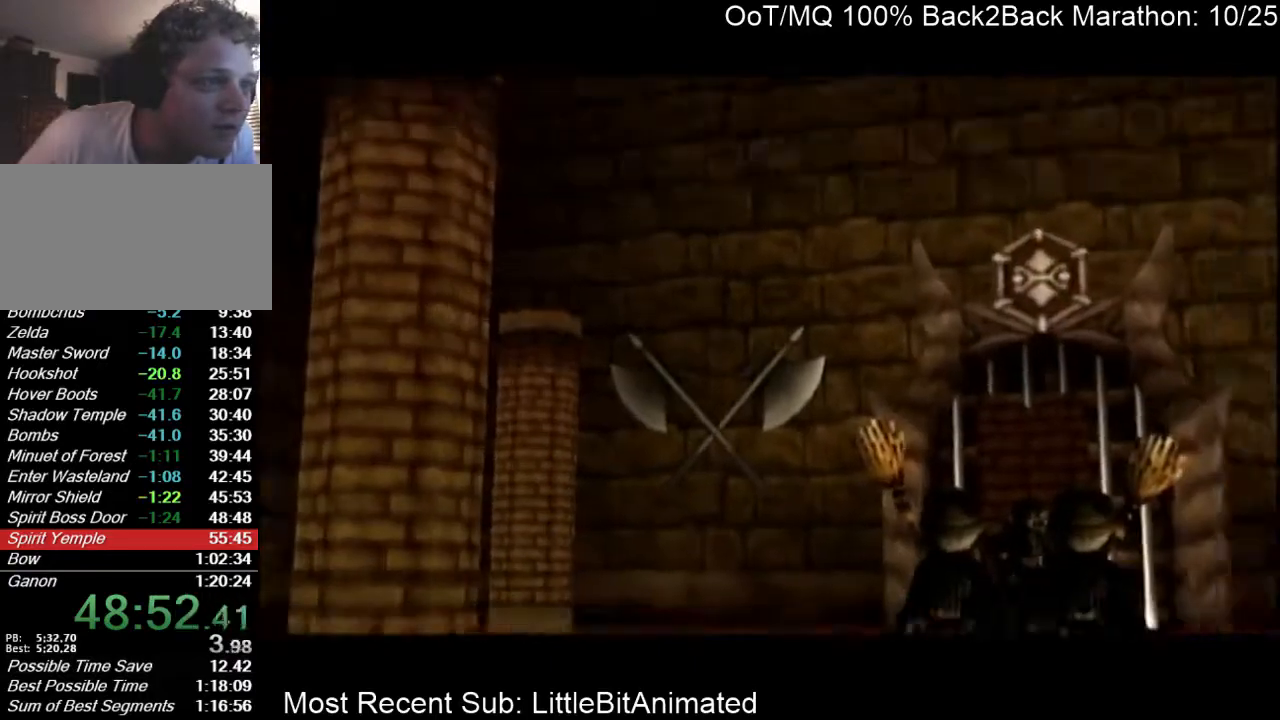
{"buttons": ["A"], "left_stick": "down", "right_stick": "center", "events": [[33, "A", "down"], [33, "B", "up"], [100, "A", "up"], [133, "B", "down"], [200, "A", "down"], [200, "B", "up"], [233, "A", "up"], [267, "B", "down"], [300, "A", "down"], [300, "B", "up"], [367, "A", "up"], [433, "B", "down"], [467, "A", "down"], [467, "B", "up"]]}
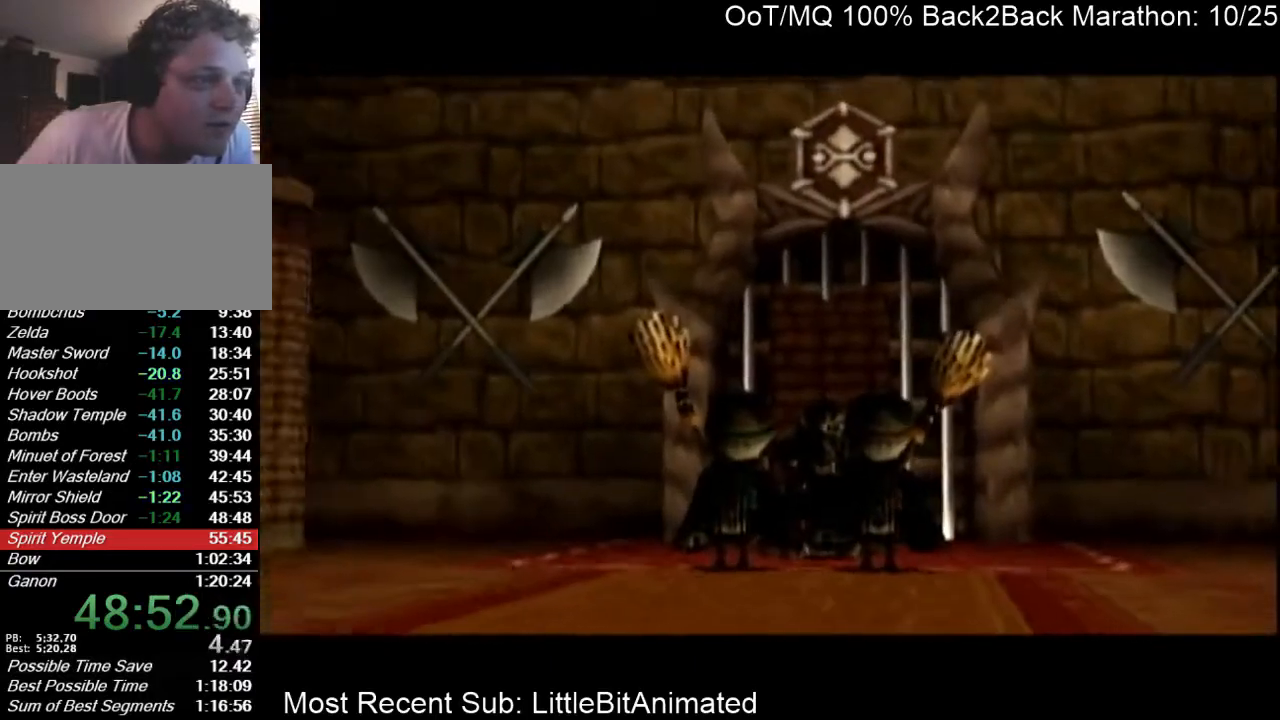
{"buttons": ["B"], "left_stick": "down", "right_stick": "center", "events": [[33, "A", "up"], [67, "B", "down"], [100, "A", "down"], [100, "B", "up"], [167, "A", "up"], [200, "B", "down"], [233, "A", "down"], [233, "B", "up"], [300, "A", "up"], [333, "B", "down"], [400, "A", "down"], [400, "B", "up"], [467, "A", "up"], [500, "B", "down"]]}
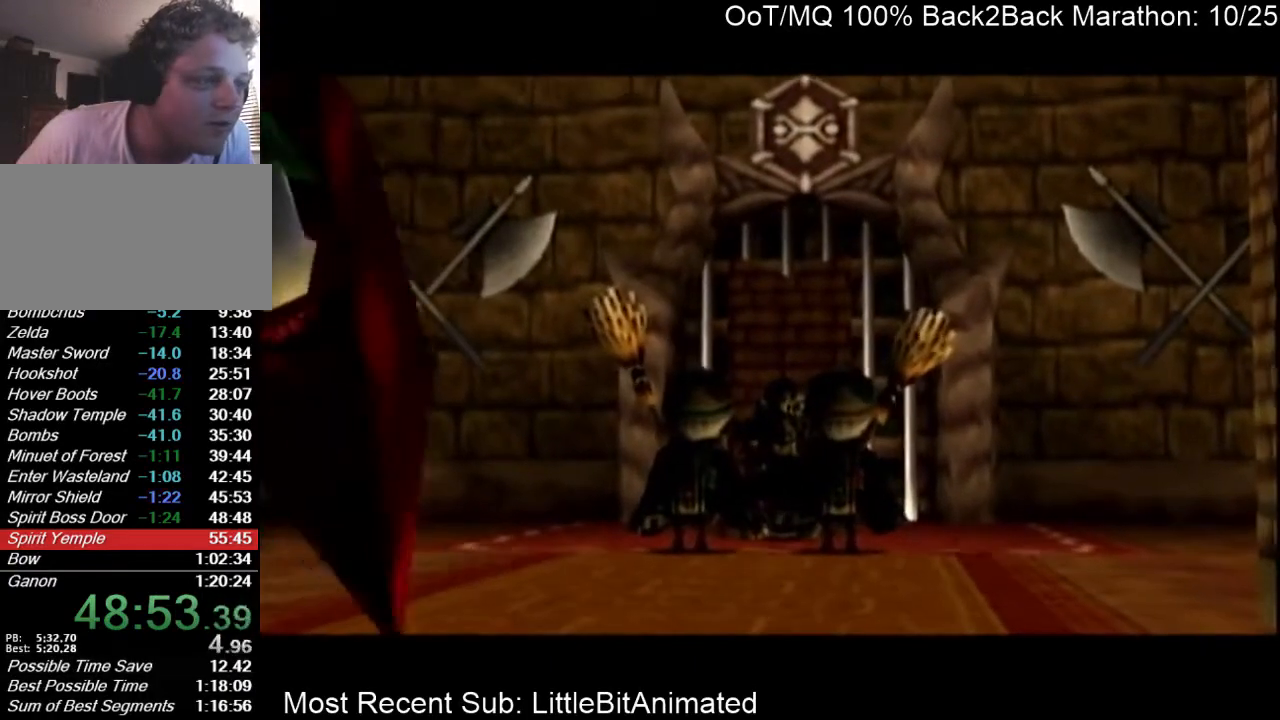
{"buttons": ["A"], "left_stick": "down", "right_stick": "center", "events": [[67, "A", "down"], [67, "B", "up"], [133, "A", "up"], [167, "B", "down"], [200, "A", "down"], [200, "B", "up"], [233, "A", "up"], [300, "B", "down"], [367, "A", "down"], [367, "B", "up"], [400, "A", "up"], [467, "B", "down"], [500, "A", "down"], [500, "B", "up"]]}
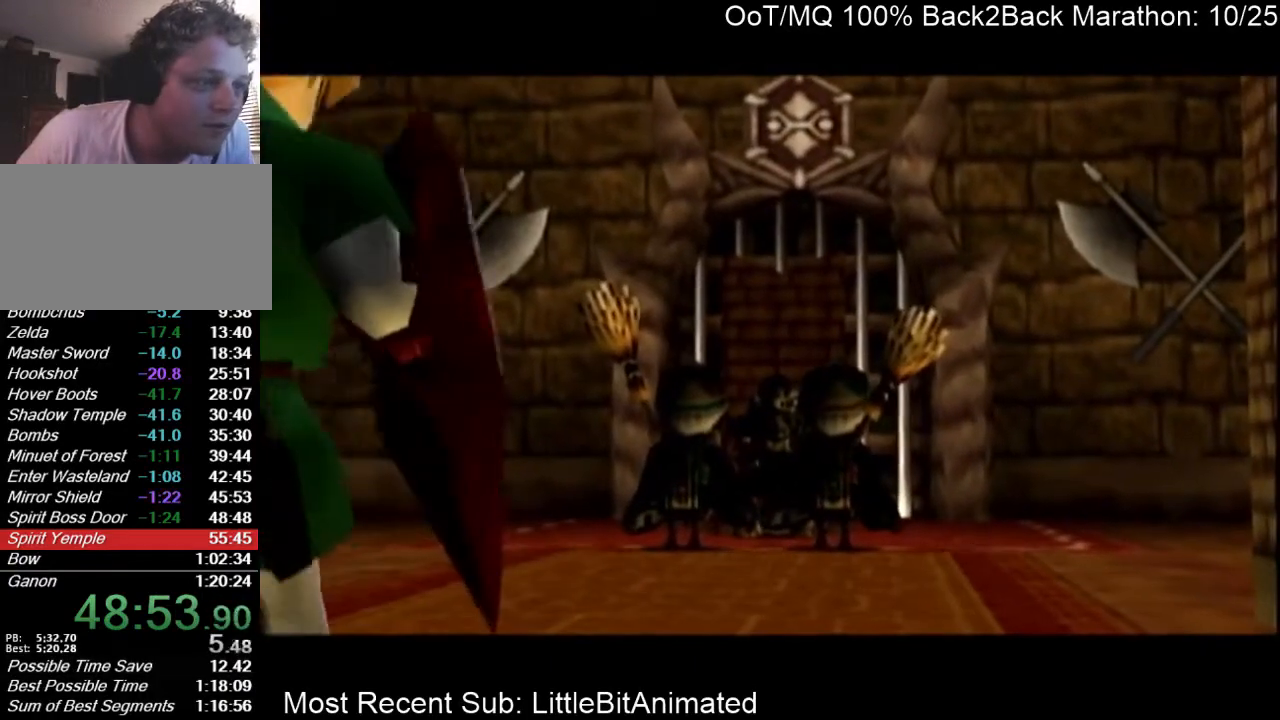
{"buttons": [], "left_stick": "down", "right_stick": "center", "events": [[67, "A", "up"], [133, "A", "down"], [200, "A", "up"], [233, "B", "down"], [300, "A", "down"], [300, "B", "up"], [367, "A", "up"], [400, "B", "down"], [433, "A", "down"], [467, "B", "up"], [500, "A", "up"]]}
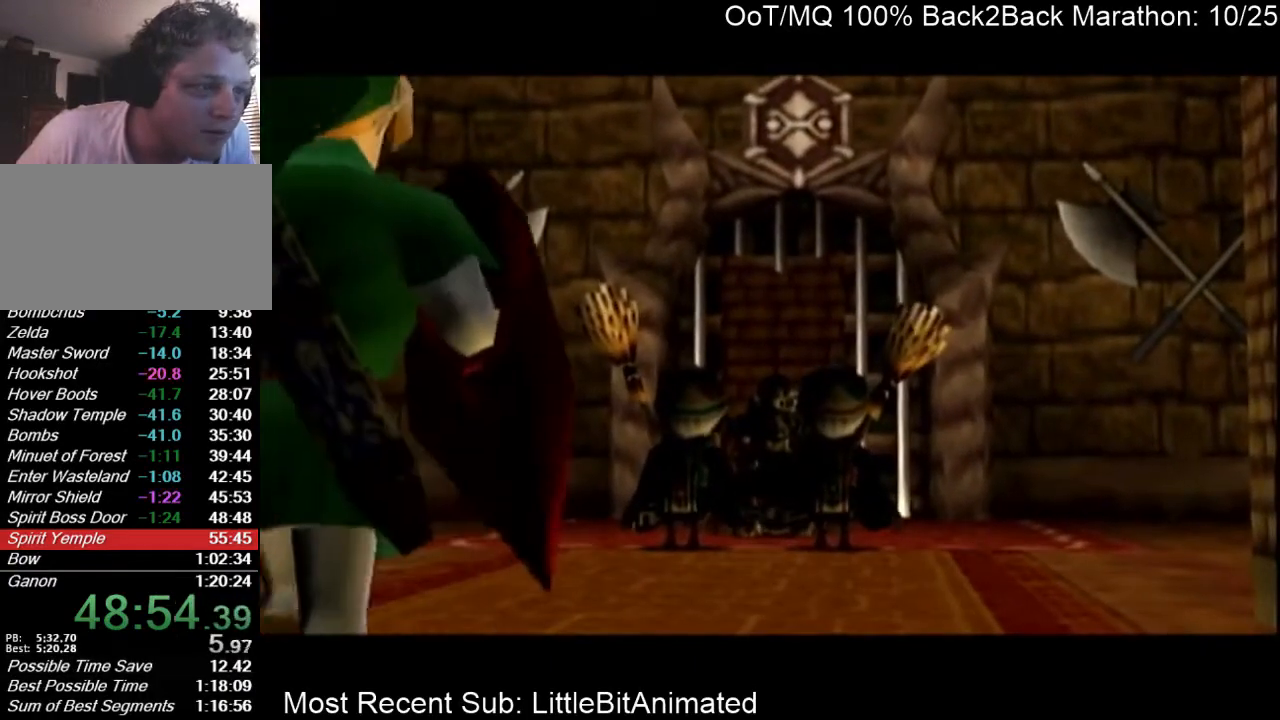
{"buttons": ["B"], "left_stick": "down", "right_stick": "center", "events": [[67, "B", "down"], [100, "A", "down"], [100, "B", "up"], [167, "A", "up"], [200, "B", "down"], [233, "A", "down"], [233, "B", "up"], [267, "A", "up"], [367, "B", "down"], [400, "A", "down"], [400, "B", "up"], [433, "A", "up"], [500, "B", "down"]]}
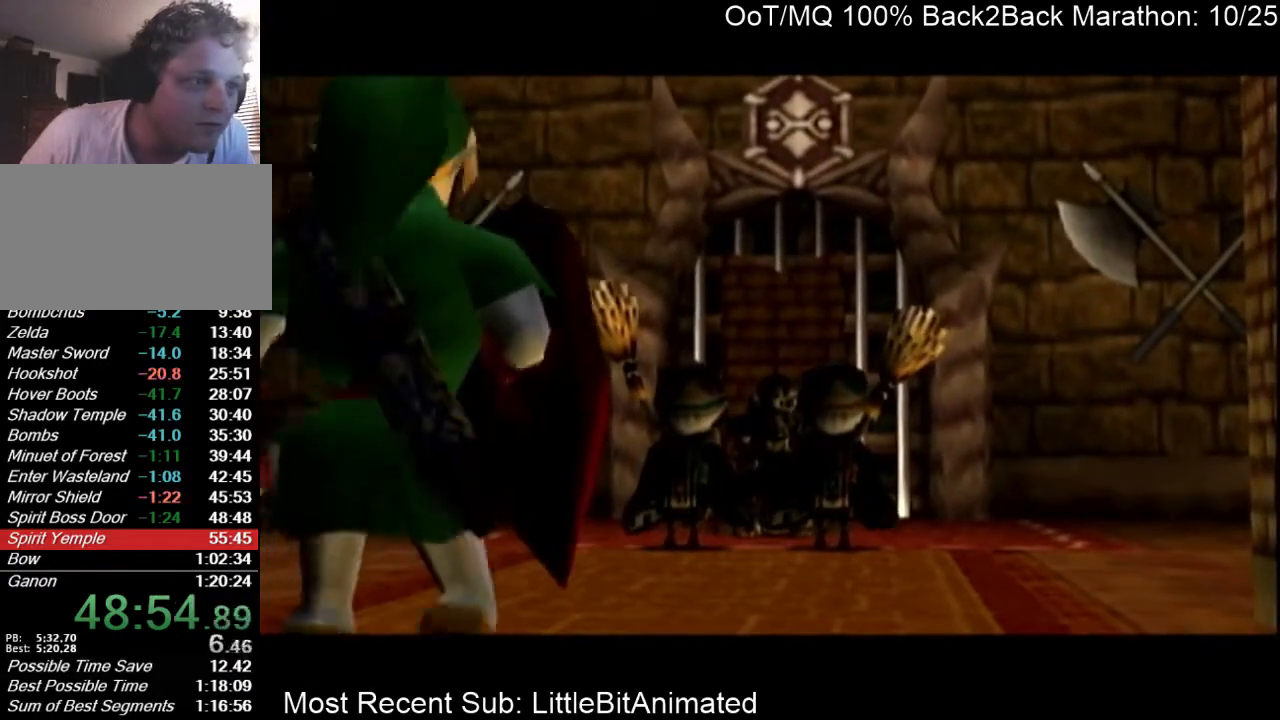
{"buttons": ["A"], "left_stick": "down", "right_stick": "center", "events": [[33, "A", "down"], [33, "B", "up"], [100, "A", "up"], [167, "A", "down"], [233, "A", "up"], [267, "B", "down"], [300, "A", "down"], [300, "B", "up"], [400, "A", "up"], [433, "B", "down"], [467, "A", "down"], [467, "B", "up"]]}
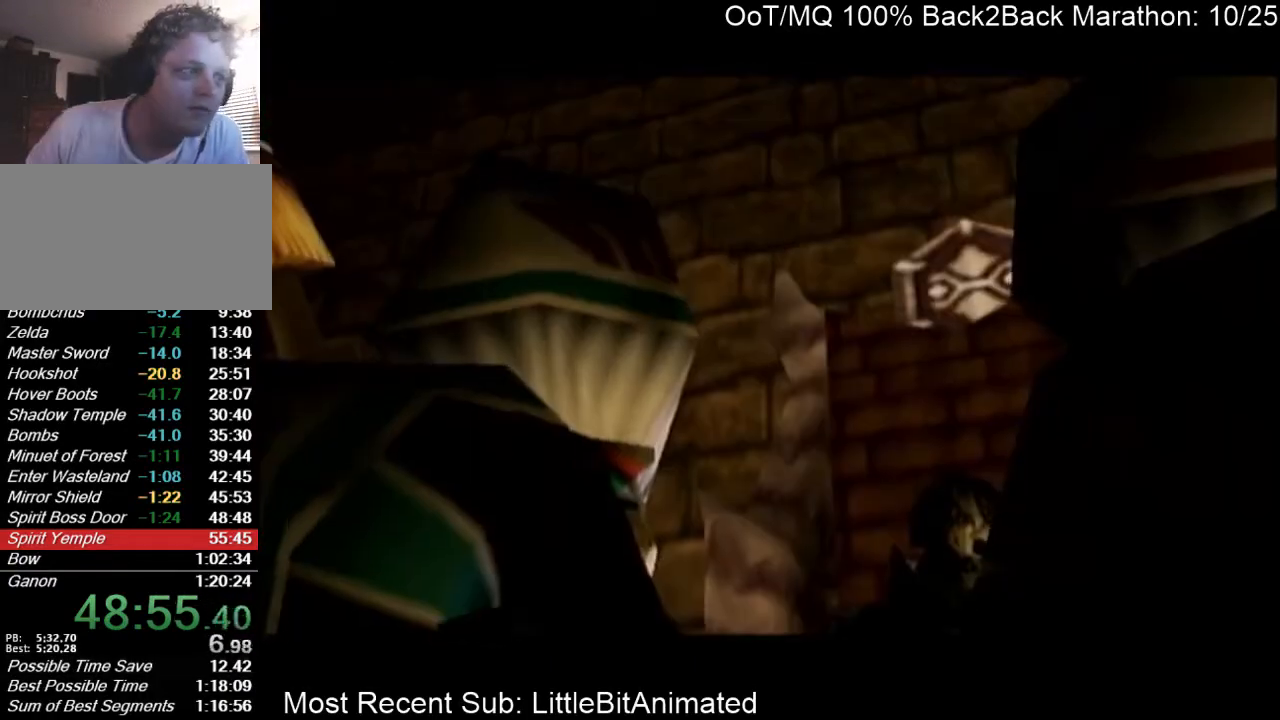
{"buttons": ["B"], "left_stick": "down", "right_stick": "center", "events": [[33, "A", "up"], [67, "B", "down"], [133, "A", "down"], [133, "B", "up"], [200, "A", "up"], [200, "B", "down"], [233, "A", "down"], [267, "B", "up"], [300, "A", "up"], [333, "B", "down"], [400, "A", "down"], [400, "B", "up"], [467, "A", "up"], [500, "B", "down"]]}
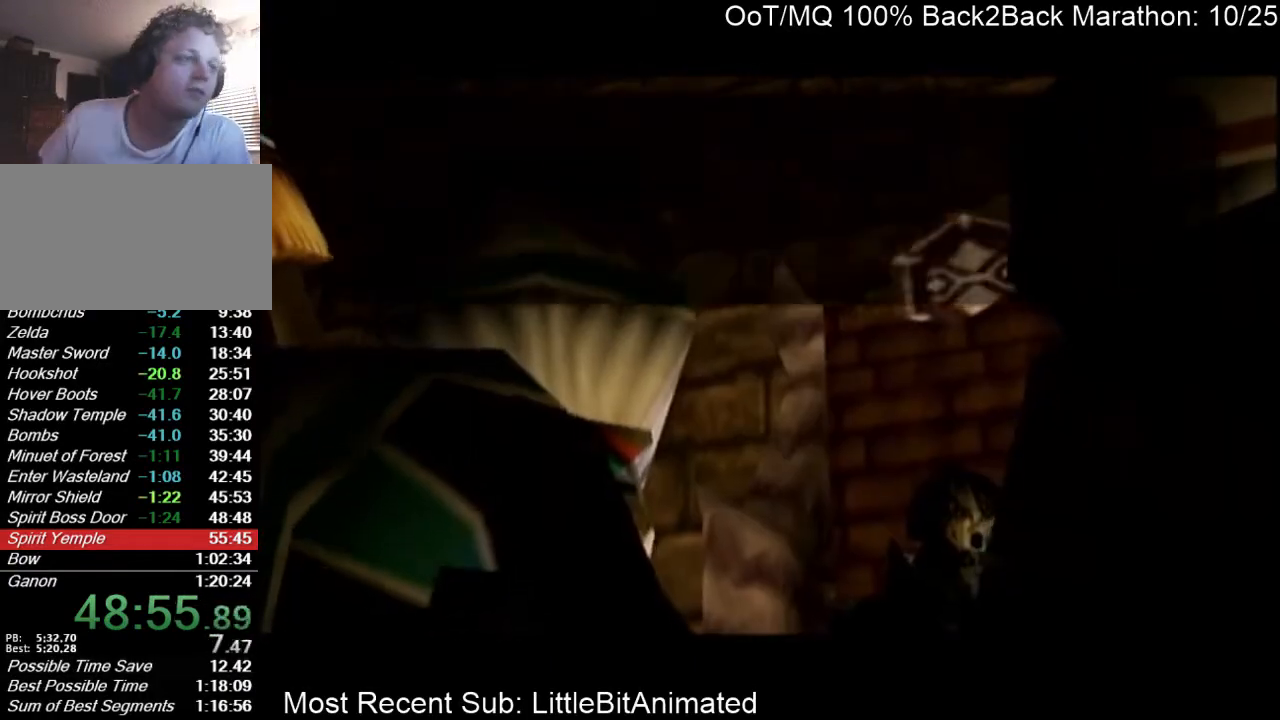
{"buttons": ["A"], "left_stick": "down", "right_stick": "center", "events": [[67, "A", "down"], [67, "B", "up"], [133, "A", "up"], [167, "B", "down"], [200, "A", "down"], [200, "B", "up"], [233, "A", "up"], [267, "B", "down"], [333, "A", "down"], [333, "B", "up"], [400, "A", "up"], [433, "B", "down"], [467, "A", "down"], [467, "B", "up"]]}
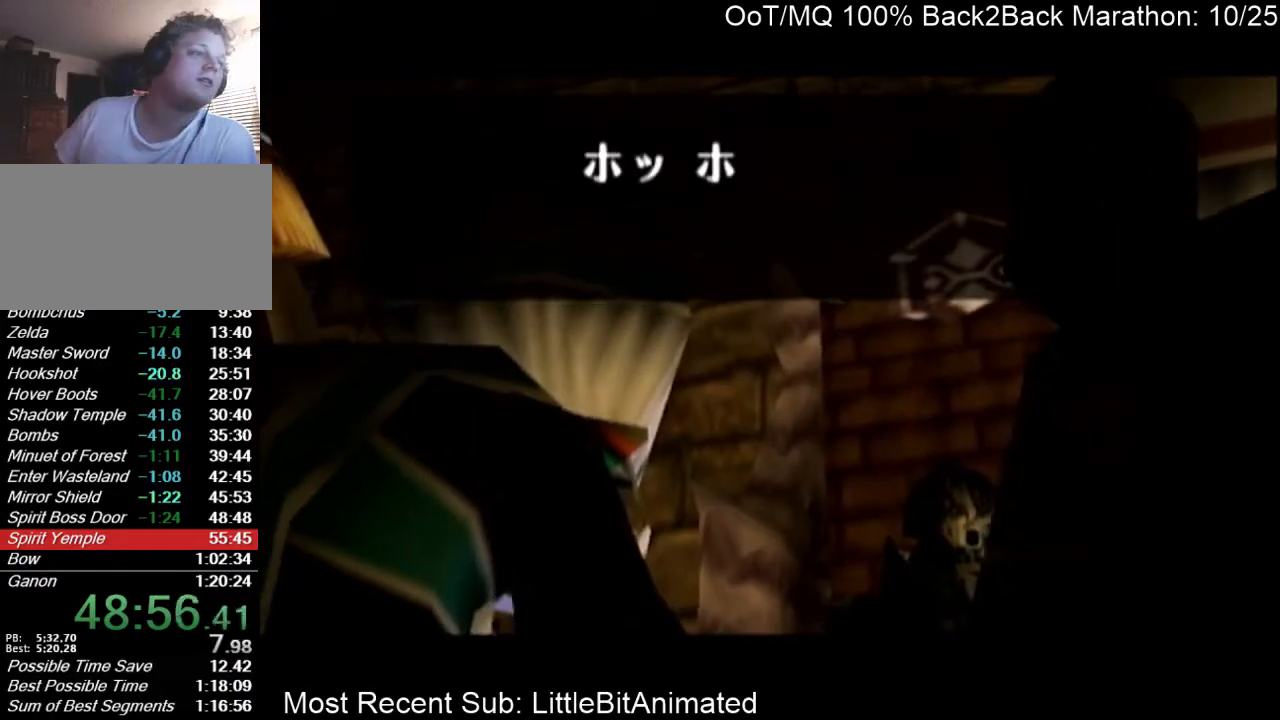
{"buttons": [], "left_stick": "down", "right_stick": "center", "events": [[33, "A", "up"], [67, "B", "down"], [133, "A", "down"], [133, "B", "up"], [167, "A", "up"], [200, "B", "down"], [267, "A", "down"], [267, "B", "up"], [333, "A", "up"], [367, "B", "down"], [400, "A", "down"], [400, "B", "up"], [500, "A", "up"]]}
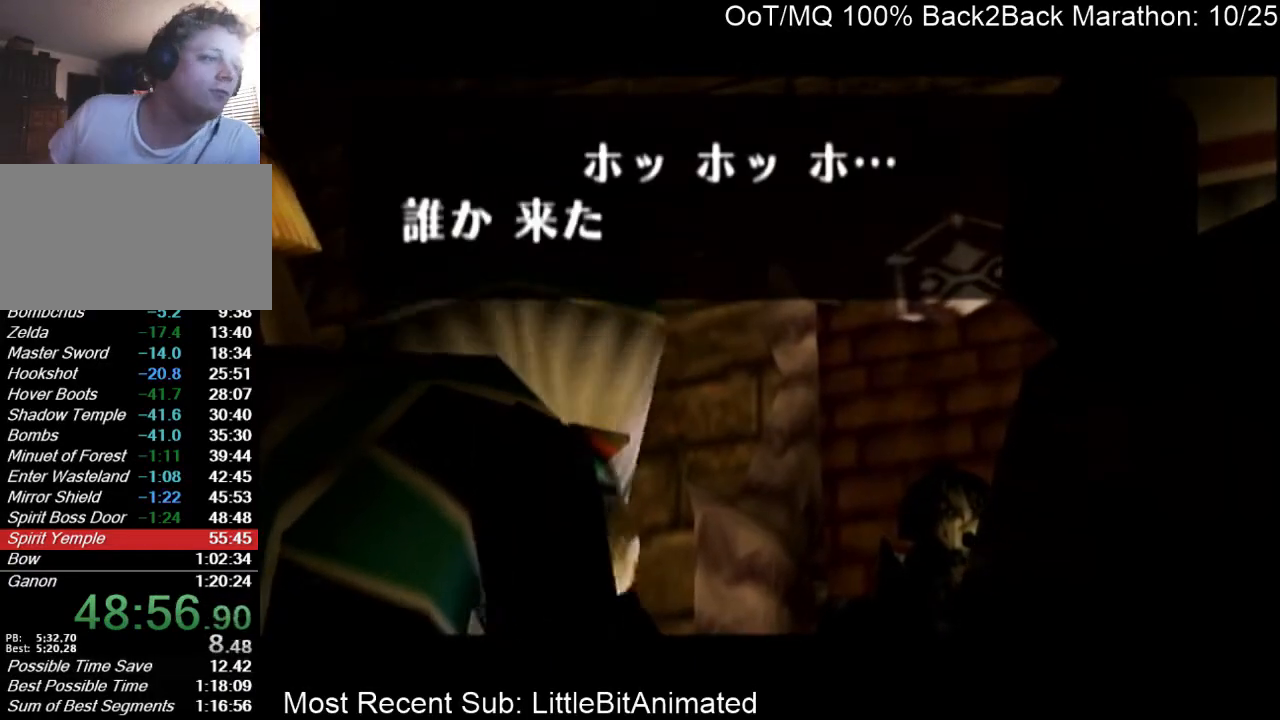
{"buttons": ["A", "B"], "left_stick": "down", "right_stick": "center", "events": [[33, "B", "down"], [100, "A", "down"], [100, "B", "up"], [133, "A", "up"], [167, "B", "down"], [200, "A", "down"], [200, "B", "up"], [267, "A", "up"], [300, "B", "down"], [367, "A", "down"], [367, "B", "up"], [433, "A", "up"], [500, "A", "down"], [500, "B", "down"]]}
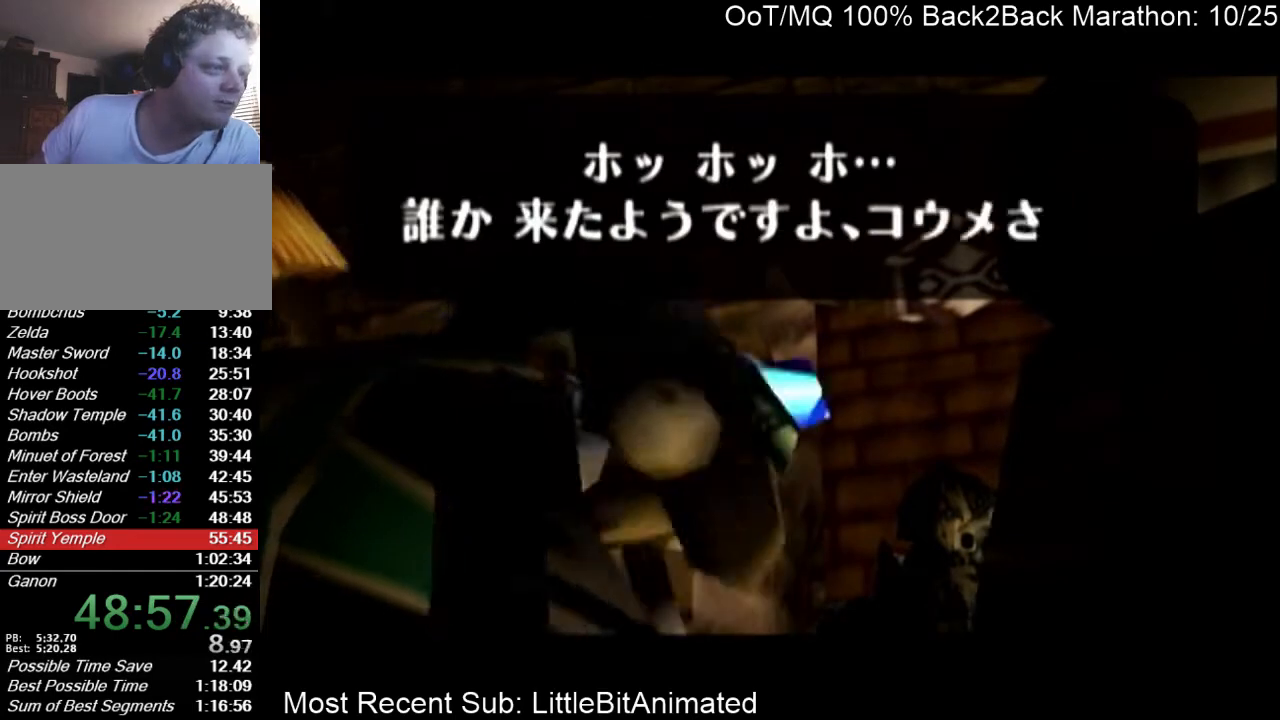
{"buttons": ["A"], "left_stick": "down", "right_stick": "center", "events": [[33, "B", "up"], [100, "A", "up"], [100, "B", "down"], [200, "A", "down"], [200, "B", "up"], [233, "A", "up"], [267, "B", "down"], [333, "A", "down"], [333, "B", "up"], [367, "A", "up"], [433, "B", "down"], [467, "A", "down"], [467, "B", "up"]]}
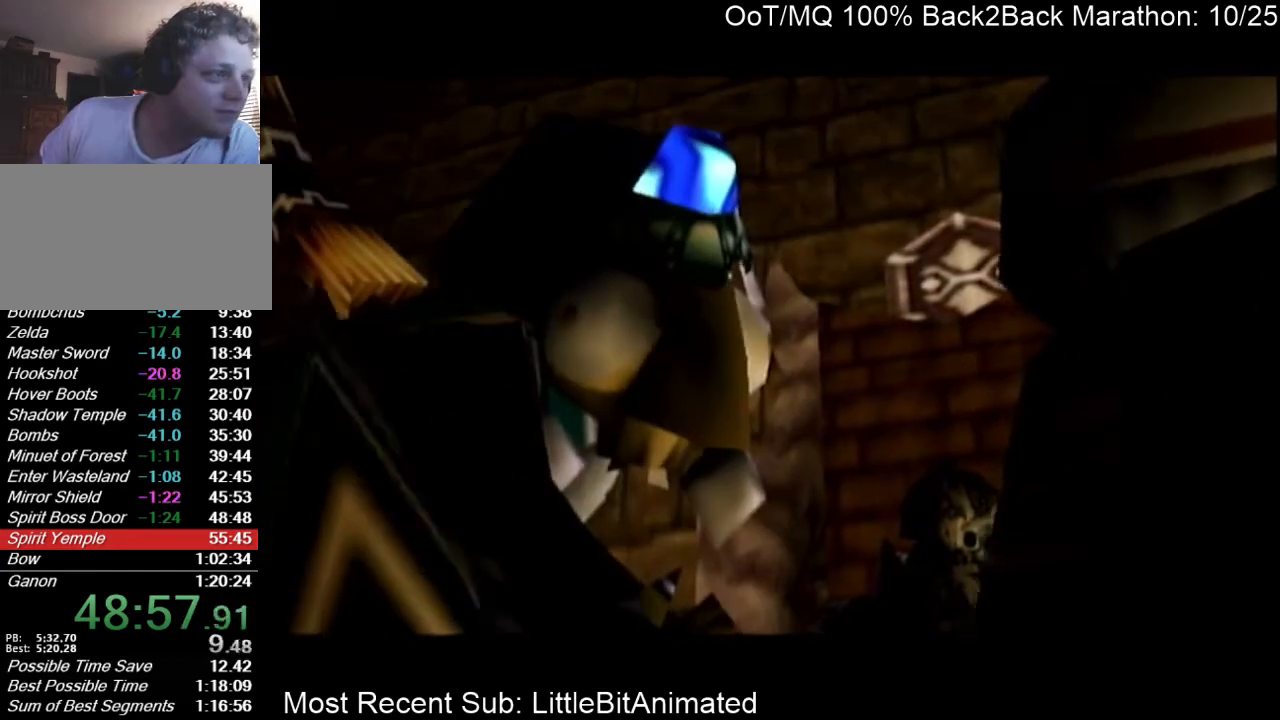
{"buttons": [], "left_stick": "down", "right_stick": "center", "events": [[33, "A", "up"], [100, "B", "down"], [133, "A", "down"], [133, "B", "up"], [167, "A", "up"], [200, "B", "down"], [267, "A", "down"], [267, "B", "up"], [300, "A", "up"], [367, "B", "down"], [433, "A", "down"], [433, "B", "up"], [467, "A", "up"]]}
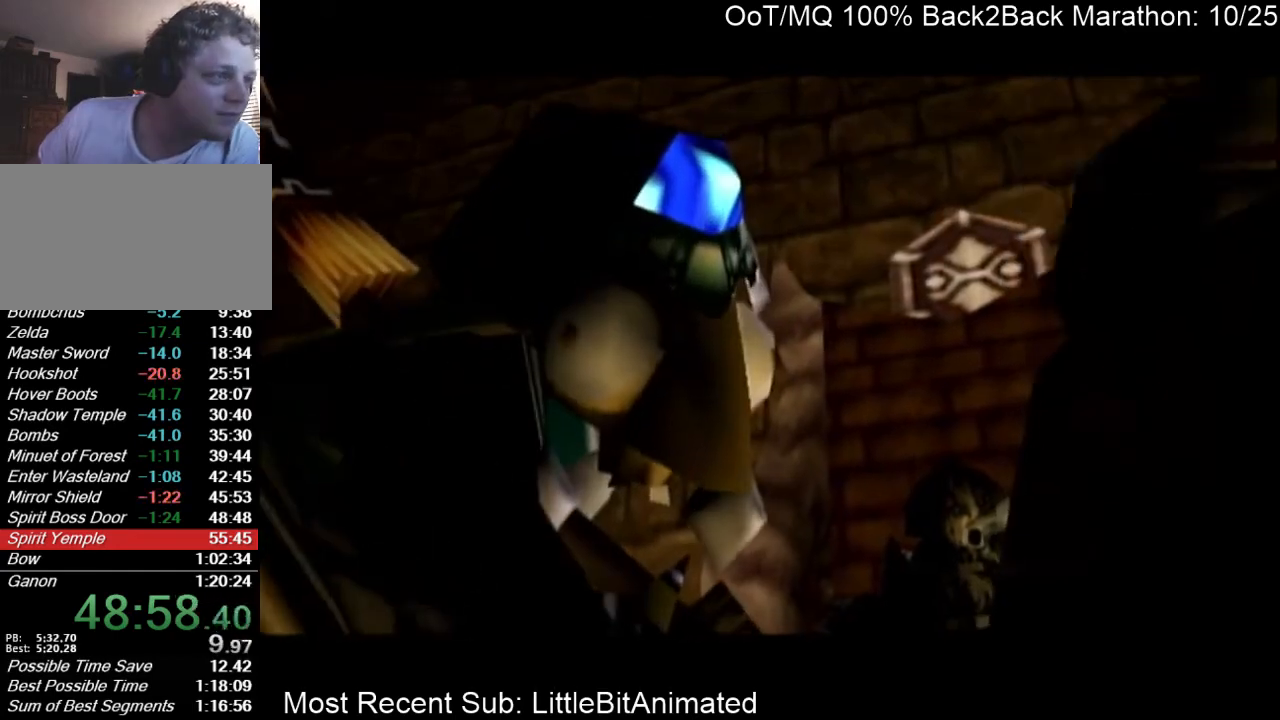
{"buttons": ["B"], "left_stick": "down", "right_stick": "center", "events": [[33, "B", "down"], [67, "A", "down"], [100, "B", "up"], [133, "A", "up"], [167, "B", "down"], [200, "A", "down"], [200, "B", "up"], [267, "A", "up"], [300, "B", "down"], [367, "A", "down"], [367, "B", "up"], [433, "A", "up"], [467, "B", "down"]]}
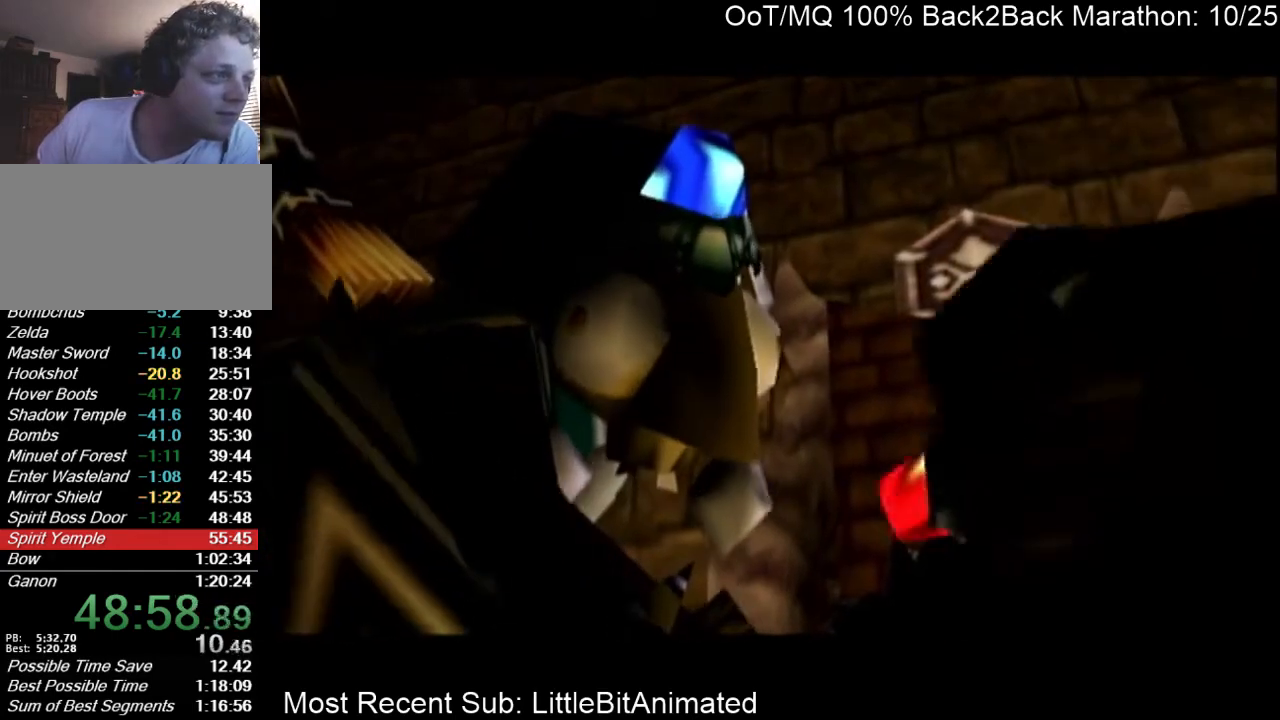
{"buttons": ["A"], "left_stick": "down", "right_stick": "center", "events": [[33, "A", "down"], [33, "B", "up"], [100, "A", "up"], [133, "A", "down"], [233, "A", "up"], [267, "B", "down"], [300, "A", "down"], [333, "B", "up"], [367, "A", "up"], [433, "B", "down"], [467, "A", "down"], [467, "B", "up"]]}
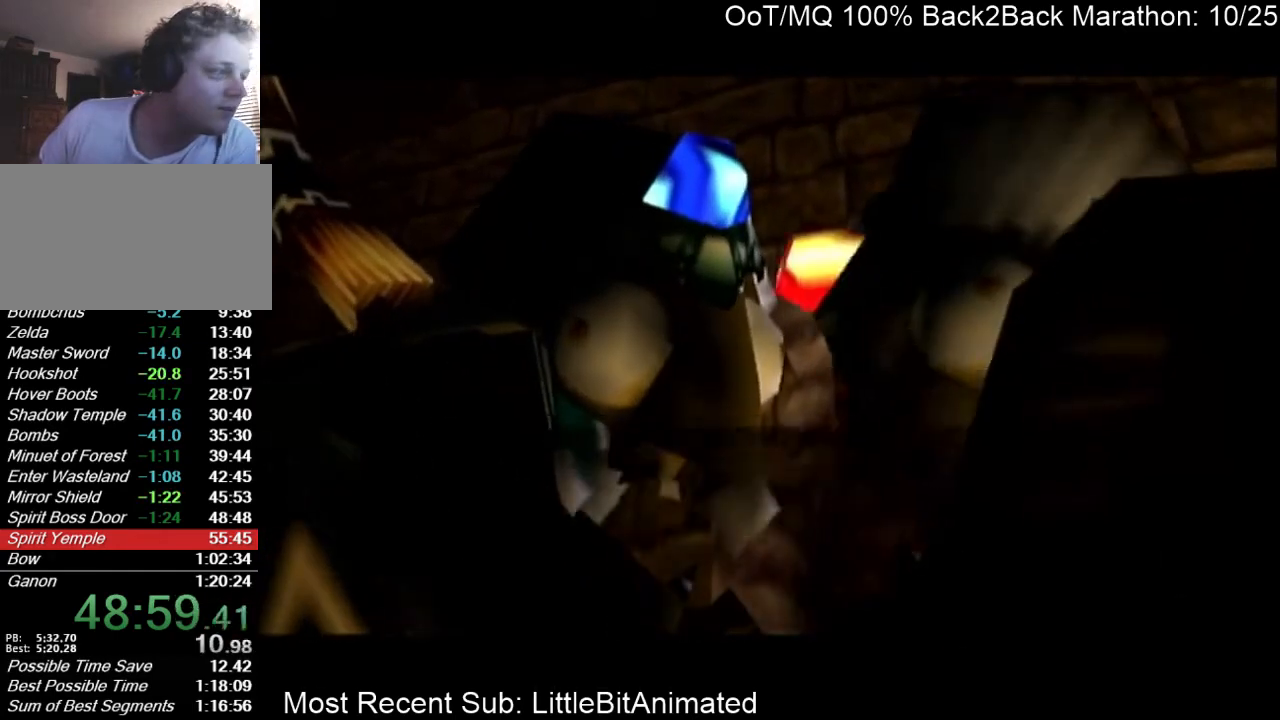
{"buttons": [], "left_stick": "down", "right_stick": "center", "events": [[33, "A", "up"], [100, "B", "down"], [133, "A", "down"], [133, "B", "up"], [167, "A", "up"], [200, "B", "down"], [267, "A", "down"], [267, "B", "up"], [333, "A", "up"], [367, "B", "down"], [400, "A", "down"], [433, "B", "up"], [500, "A", "up"]]}
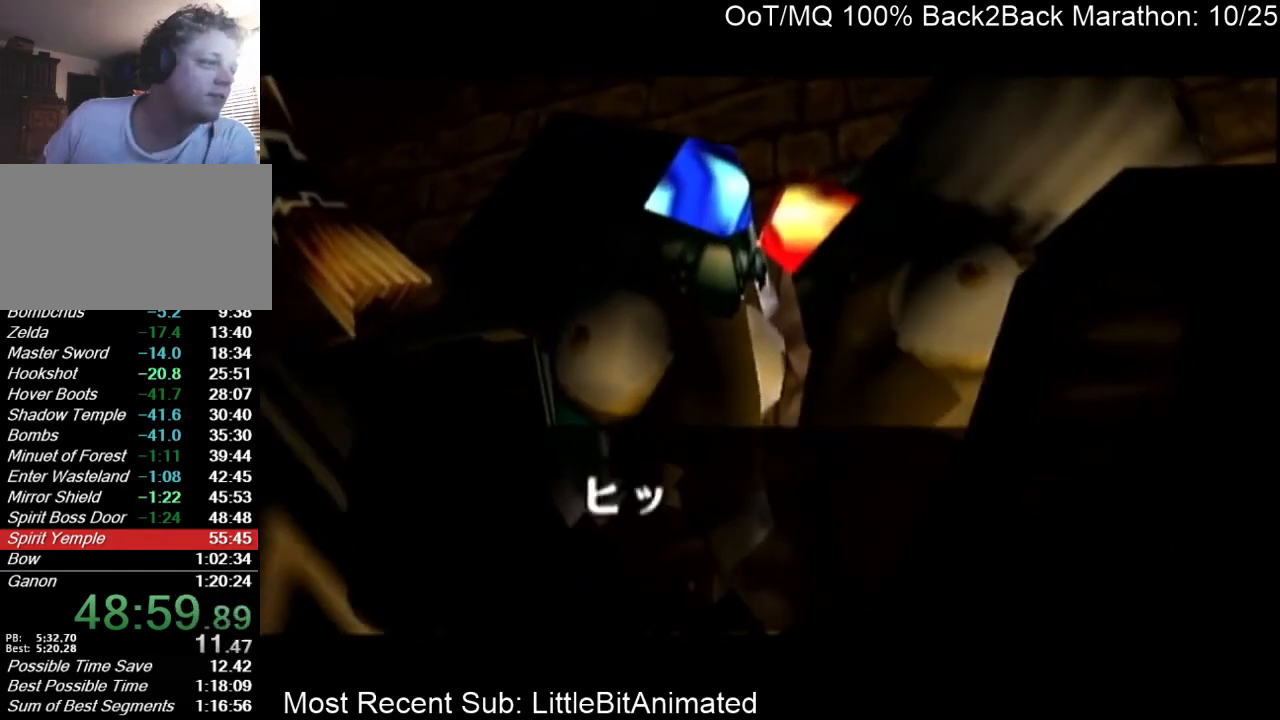
{"buttons": ["A", "B"], "left_stick": "down", "right_stick": "center", "events": [[33, "B", "down"], [67, "A", "down"], [67, "B", "up"], [133, "A", "up"], [133, "B", "down"], [167, "A", "down"], [200, "B", "up"], [267, "A", "up"], [300, "B", "down"], [367, "A", "down"], [367, "B", "up"], [400, "A", "up"], [433, "B", "down"], [500, "A", "down"]]}
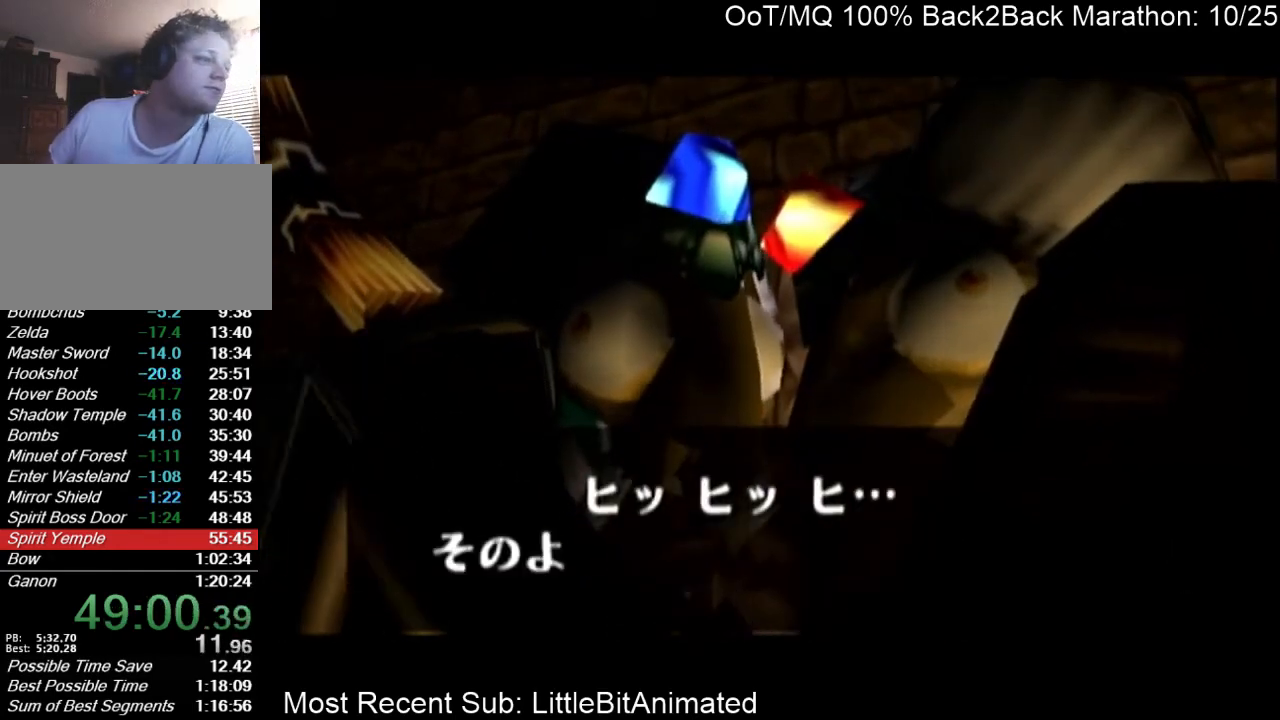
{"buttons": [], "left_stick": "down", "right_stick": "center", "events": [[33, "B", "up"], [67, "A", "up"], [100, "B", "down"], [167, "A", "down"], [167, "B", "up"], [200, "A", "up"], [233, "B", "down"], [267, "A", "down"], [267, "B", "up"], [333, "A", "up"], [400, "B", "down"], [433, "A", "down"], [433, "B", "up"], [500, "A", "up"]]}
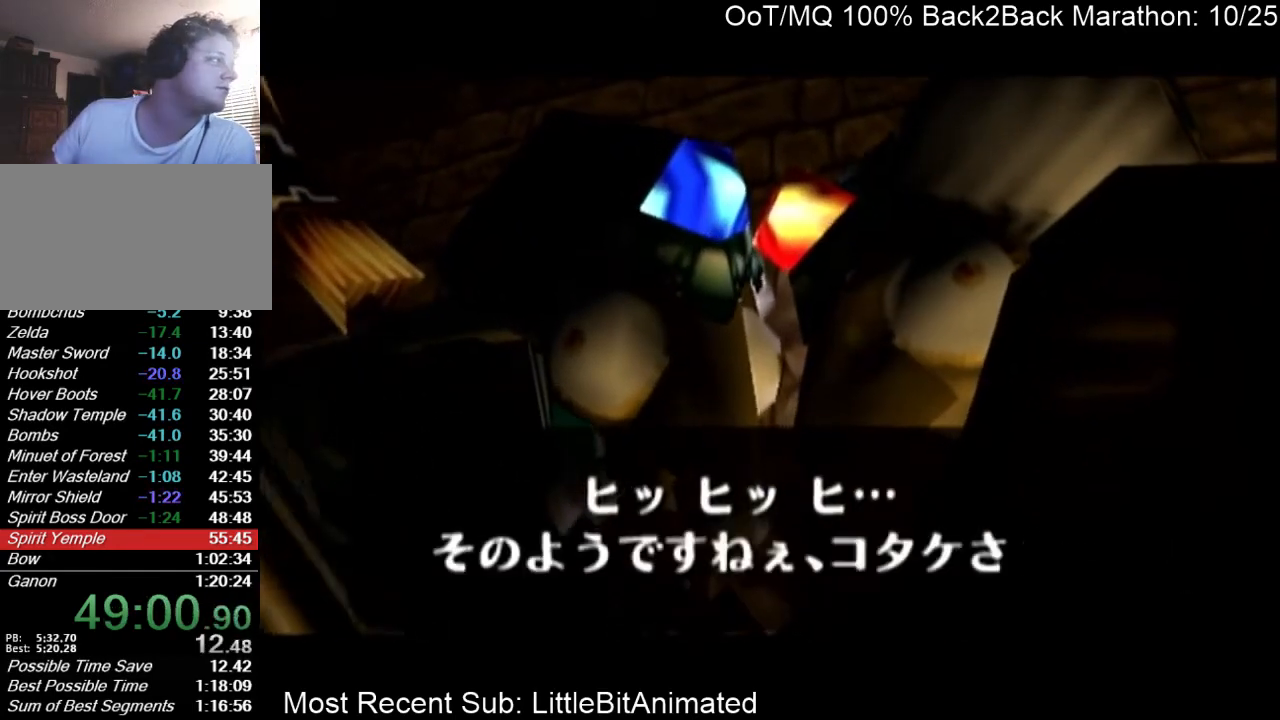
{"buttons": ["B"], "left_stick": "down", "right_stick": "center", "events": [[33, "B", "down"], [100, "A", "down"], [133, "B", "up"], [167, "A", "up"], [167, "B", "down"], [200, "A", "down"], [233, "B", "up"], [300, "A", "up"], [333, "B", "down"], [367, "A", "down"], [400, "B", "up"], [433, "A", "up"], [500, "B", "down"]]}
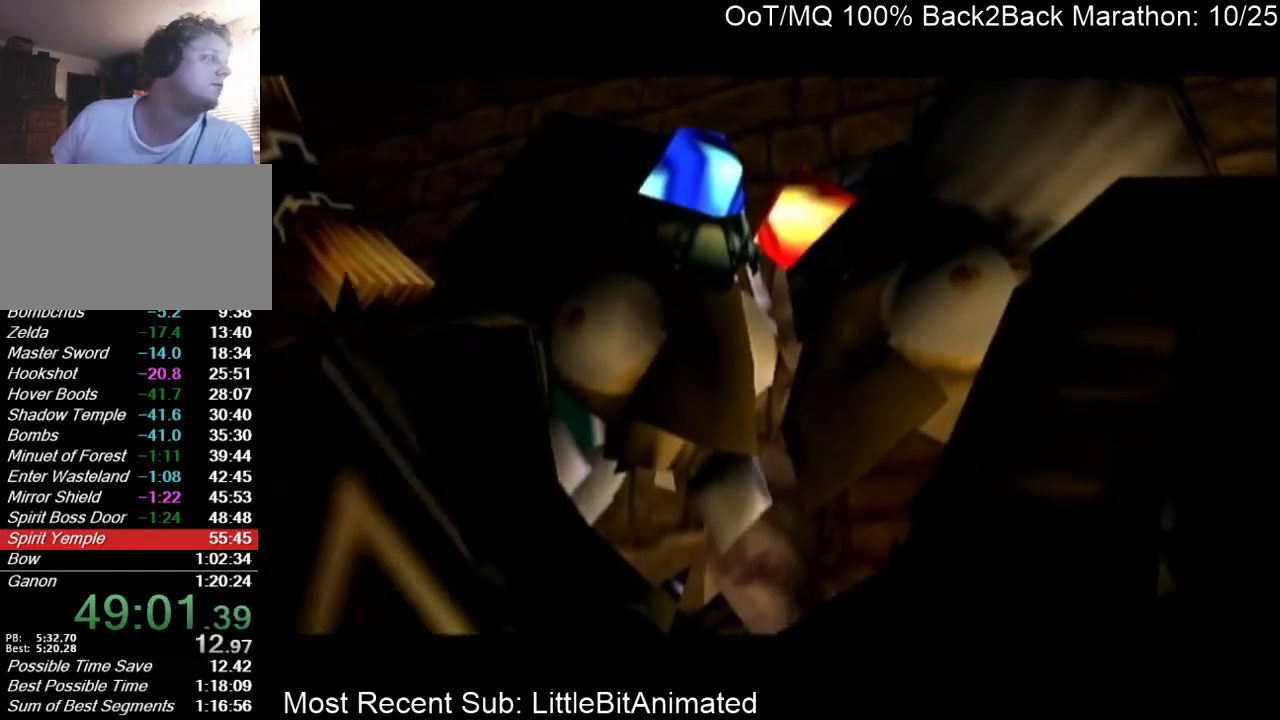
{"buttons": ["A", "B"], "left_stick": "down", "right_stick": "center", "events": [[33, "A", "down"], [67, "B", "up"], [133, "A", "up"], [133, "B", "down"], [167, "A", "down"], [167, "B", "up"], [267, "A", "up"], [300, "B", "down"], [333, "B", "up"], [367, "A", "down"], [400, "A", "up"], [467, "B", "down"], [500, "A", "down"]]}
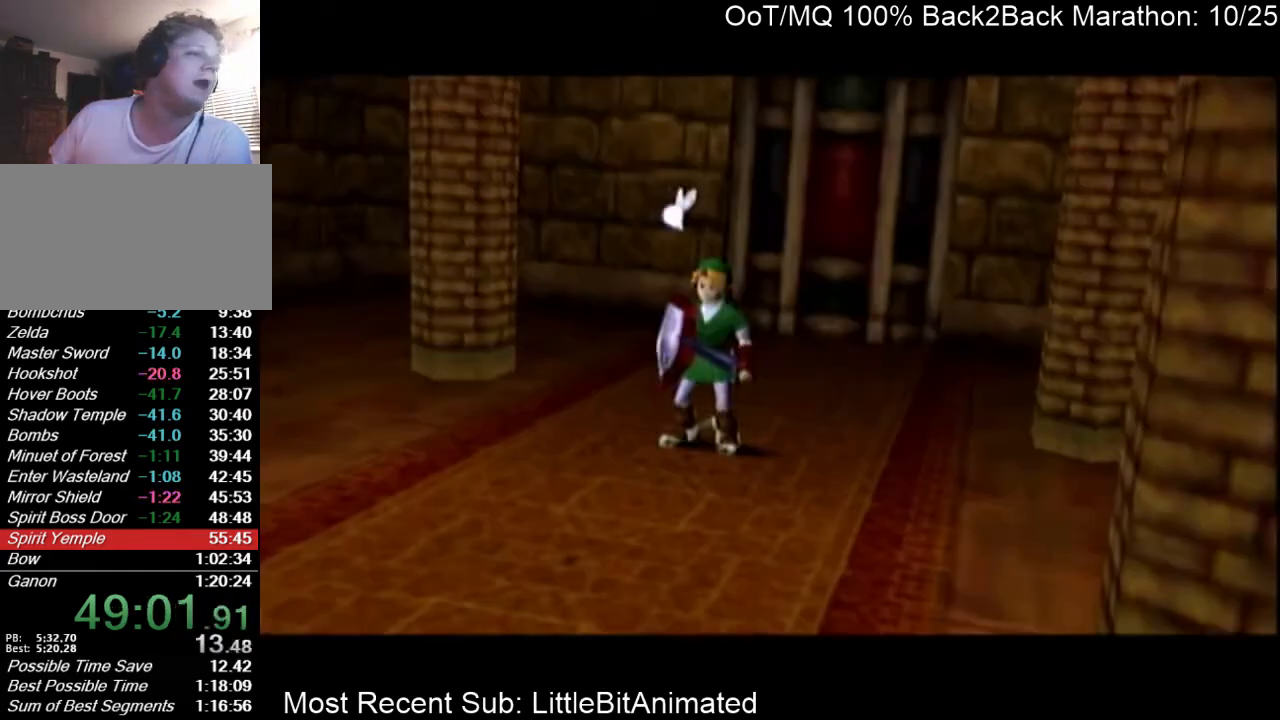
{"buttons": ["A"], "left_stick": "down", "right_stick": "center", "events": [[33, "B", "up"], [67, "A", "up"], [100, "B", "down"], [167, "A", "down"], [167, "B", "up"], [200, "A", "up"], [267, "B", "down"], [300, "B", "up"], [333, "A", "down"], [367, "A", "up"], [400, "B", "down"], [467, "B", "up"], [500, "A", "down"]]}
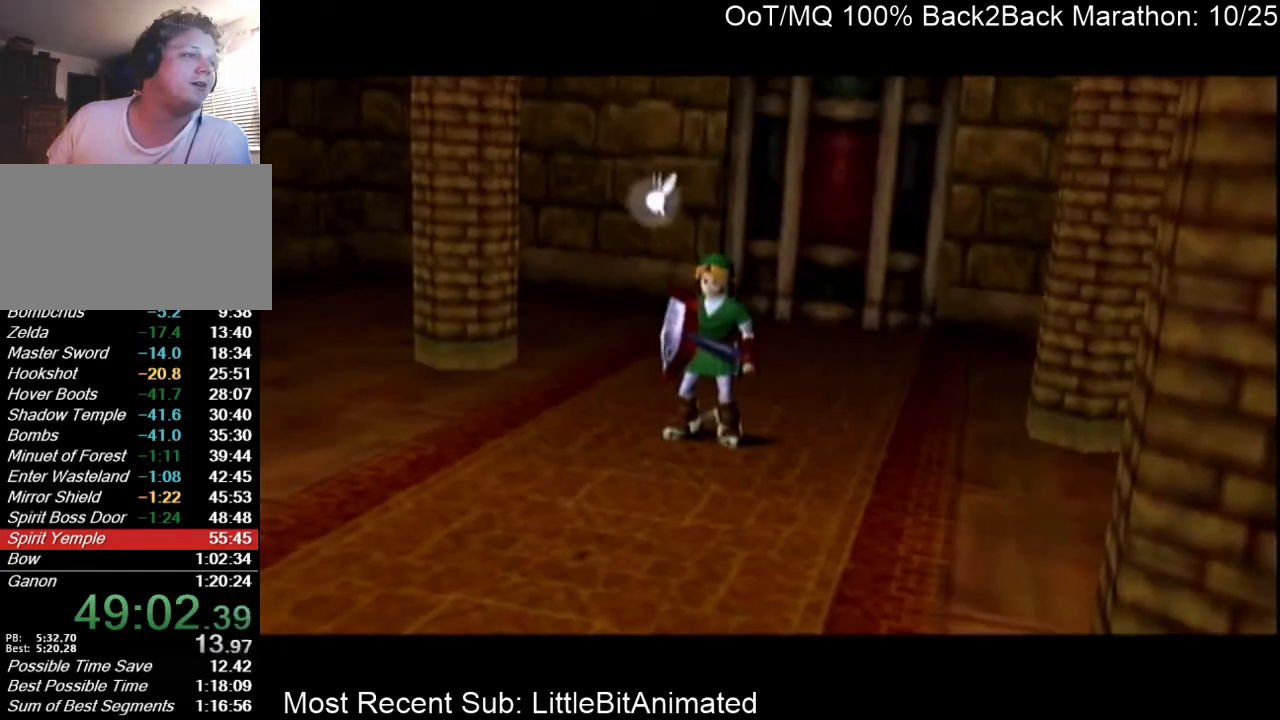
{"buttons": [], "left_stick": "down", "right_stick": "center", "events": [[33, "A", "up"], [100, "B", "down"], [133, "A", "down"], [133, "B", "up"], [167, "A", "up"], [233, "B", "down"], [267, "A", "down"], [267, "B", "up"], [333, "A", "up"], [367, "B", "down"], [400, "A", "down"], [433, "B", "up"], [500, "A", "up"]]}